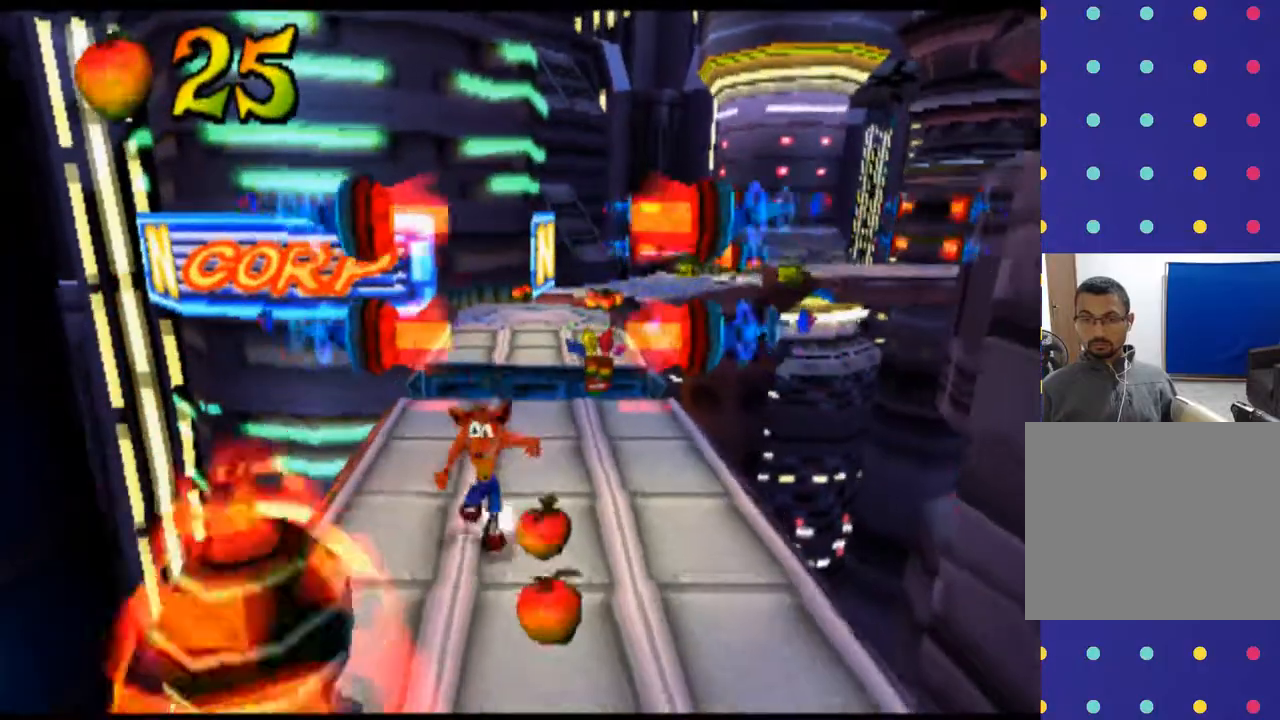
Gameplay with a controller (PlayStation layout); each line is a JSON object with the inputs held at the frame after it. "events" lists button and stick changes between this image and that frame as [ms after this image, input, new state], when the widget could be followed in between. Not read: L1 L3 R1 R3 right_stick.
{"buttons": ["L2"], "left_stick": "center", "events": [[433, "L2", "down"]]}
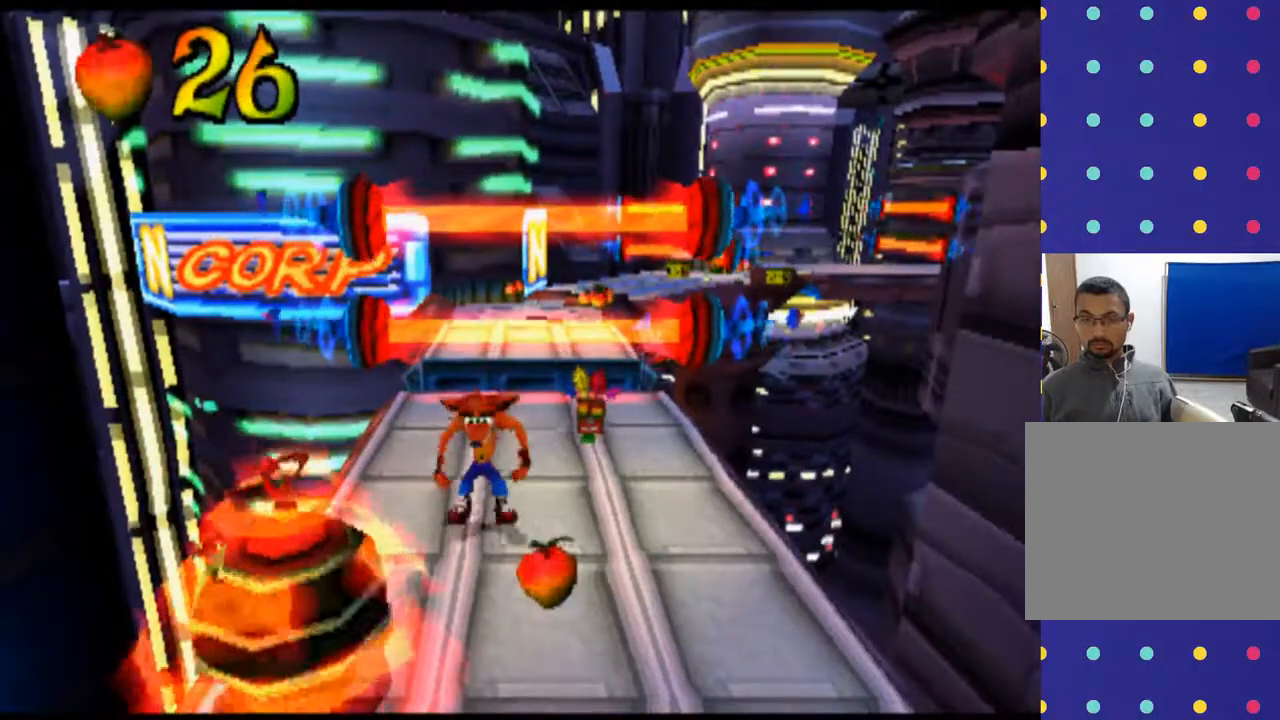
{"buttons": ["L2"], "left_stick": "center", "events": []}
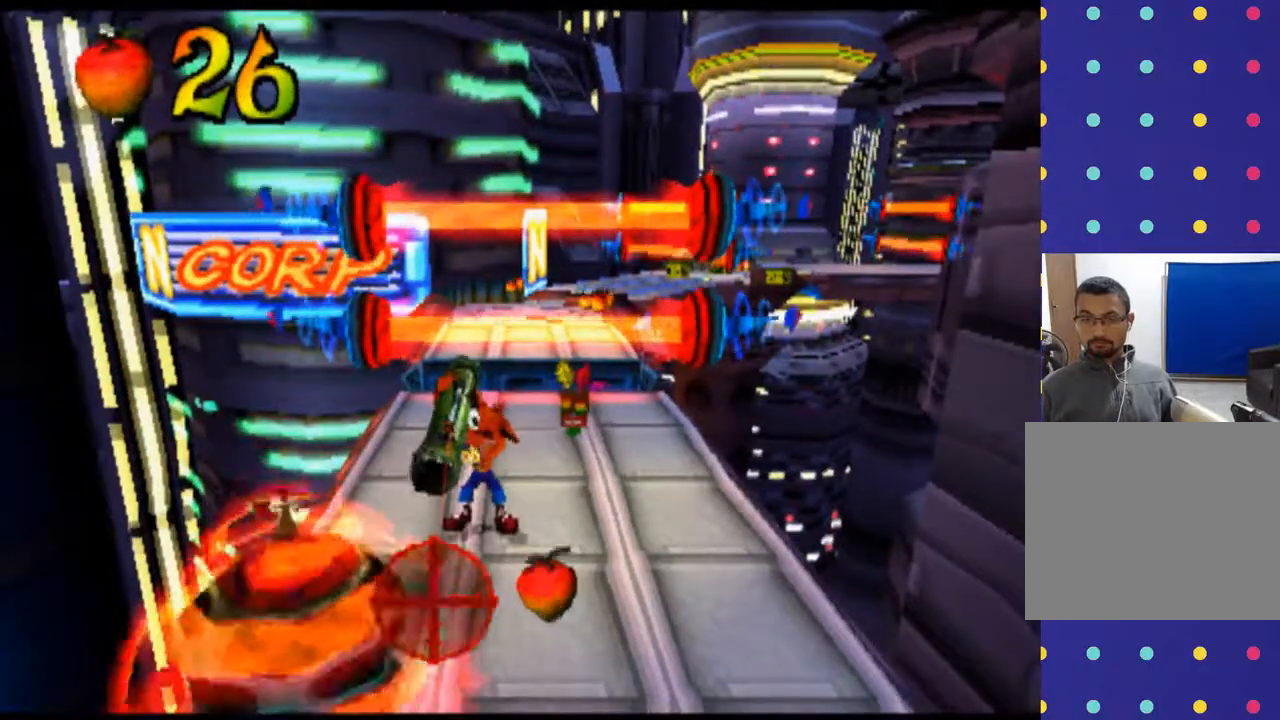
{"buttons": ["CIRCLE", "L2"], "left_stick": "center", "events": [[267, "CIRCLE", "down"], [400, "CIRCLE", "up"], [500, "CIRCLE", "down"]]}
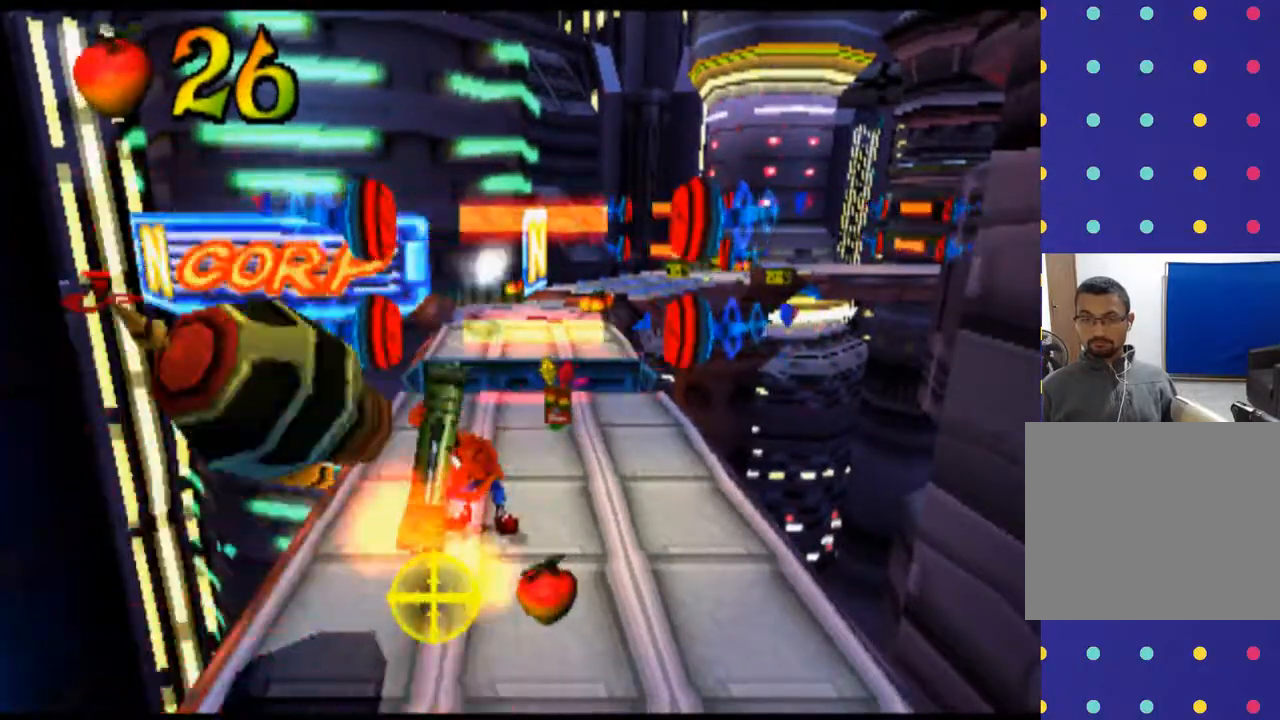
{"buttons": ["CIRCLE", "L2"], "left_stick": "center", "events": [[133, "CIRCLE", "up"], [200, "CIRCLE", "down"], [333, "CIRCLE", "up"], [433, "CIRCLE", "down"]]}
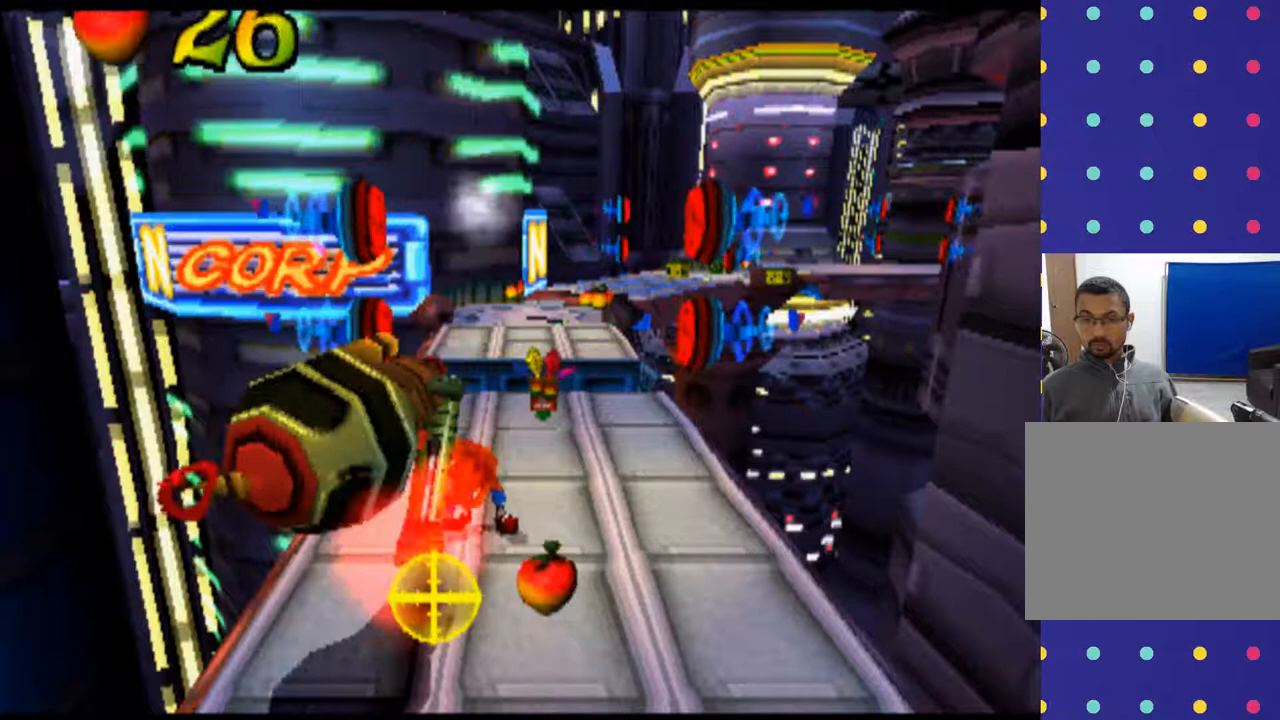
{"buttons": ["L2"], "left_stick": "center", "events": [[467, "CIRCLE", "up"]]}
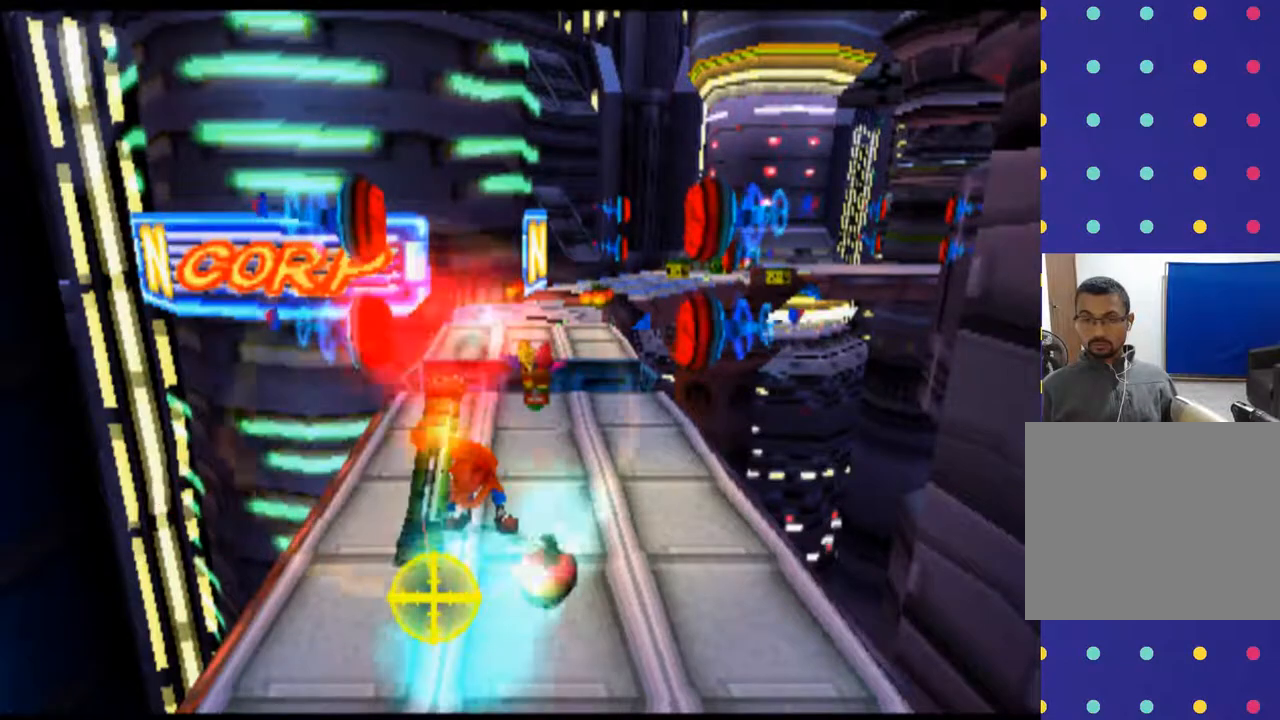
{"buttons": [], "left_stick": "center", "events": [[67, "CIRCLE", "down"], [167, "CIRCLE", "up"], [267, "CIRCLE", "down"], [367, "CIRCLE", "up"], [500, "L2", "up"]]}
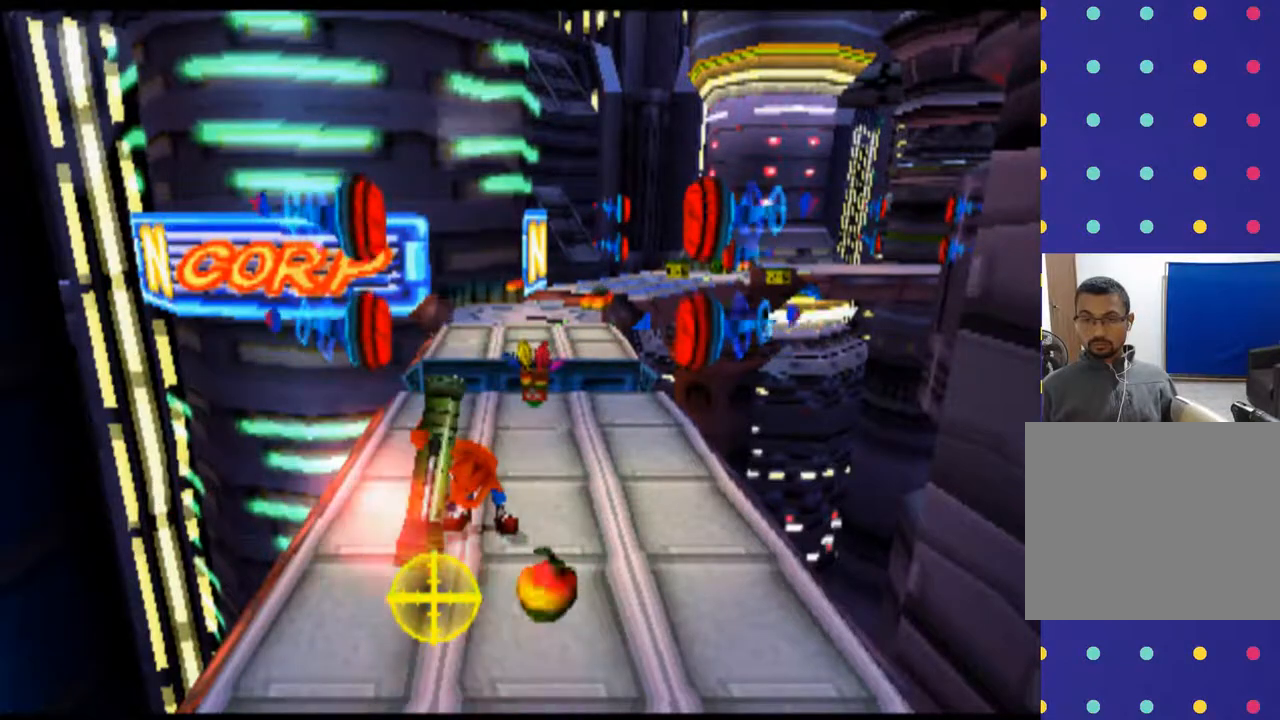
{"buttons": [], "left_stick": "center", "events": []}
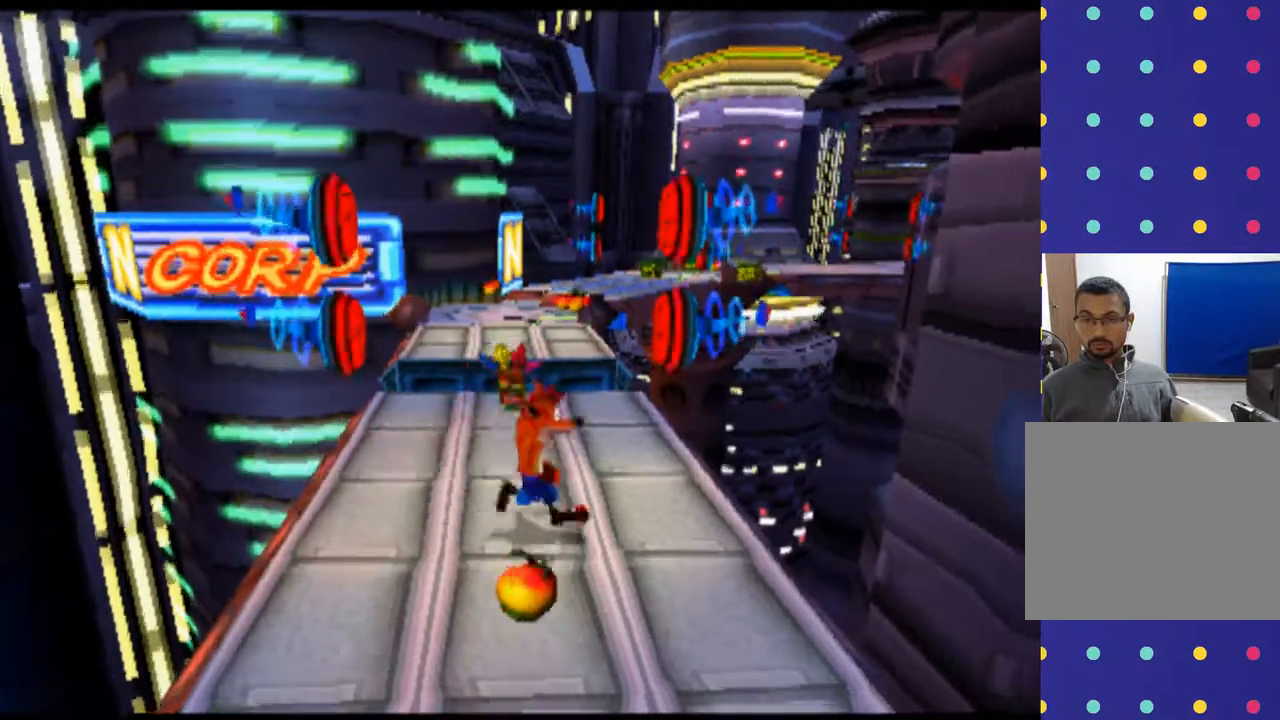
{"buttons": [], "left_stick": "center", "events": []}
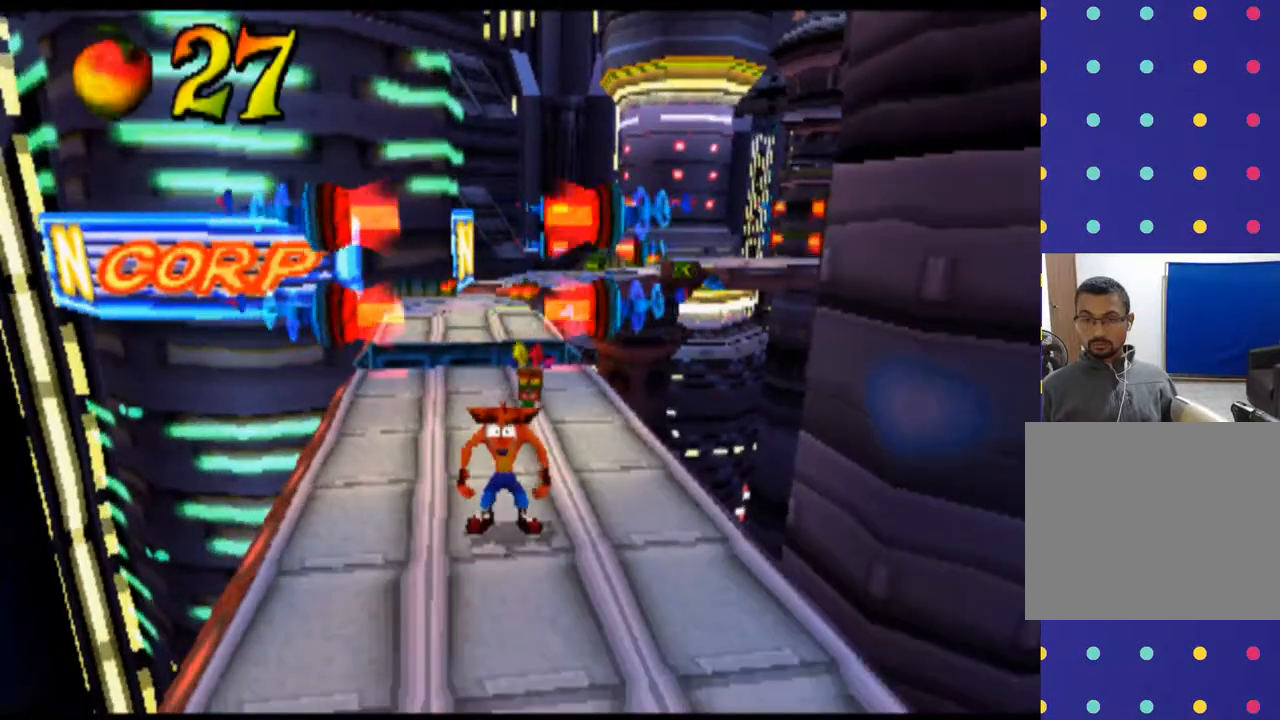
{"buttons": [], "left_stick": "center", "events": []}
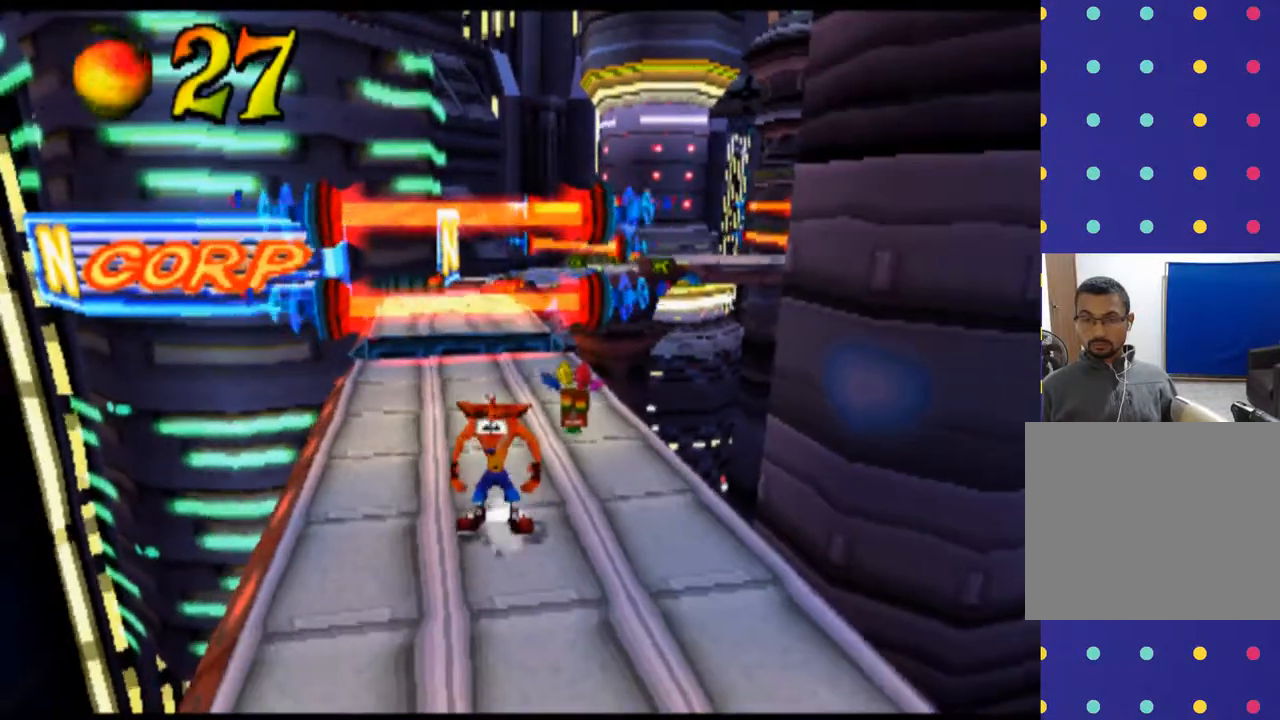
{"buttons": [], "left_stick": "center", "events": []}
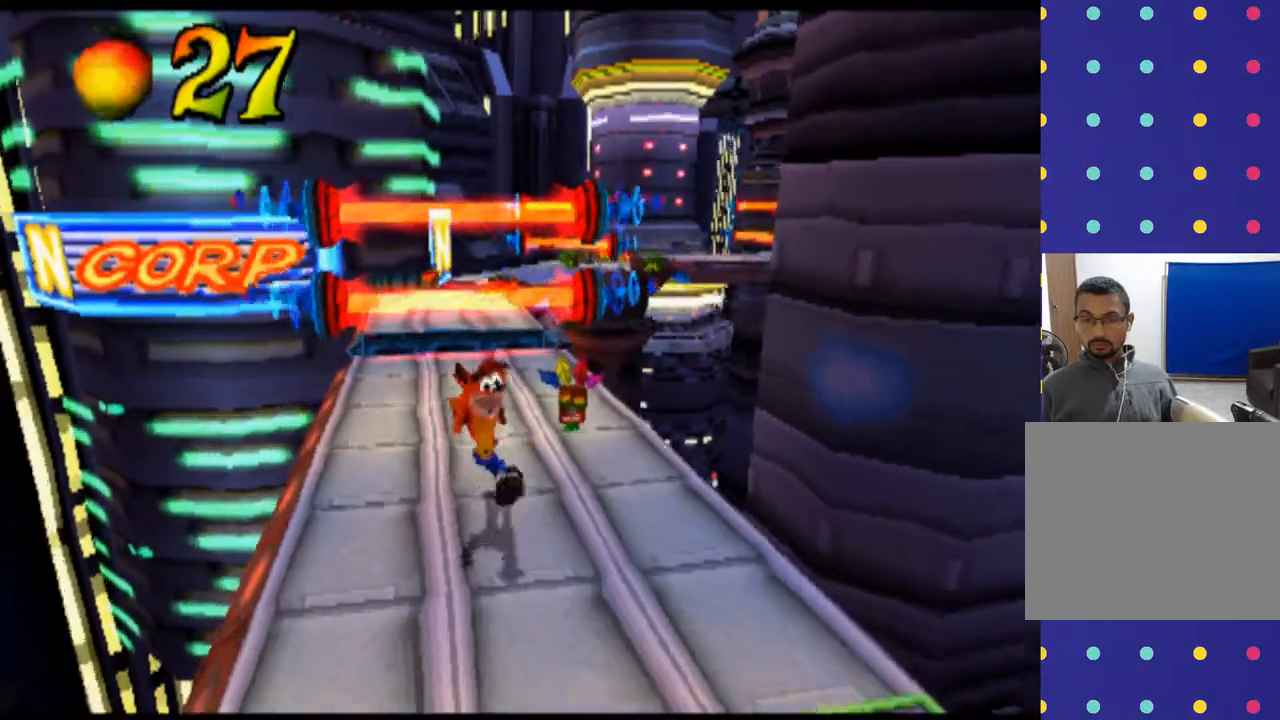
{"buttons": [], "left_stick": "center", "events": []}
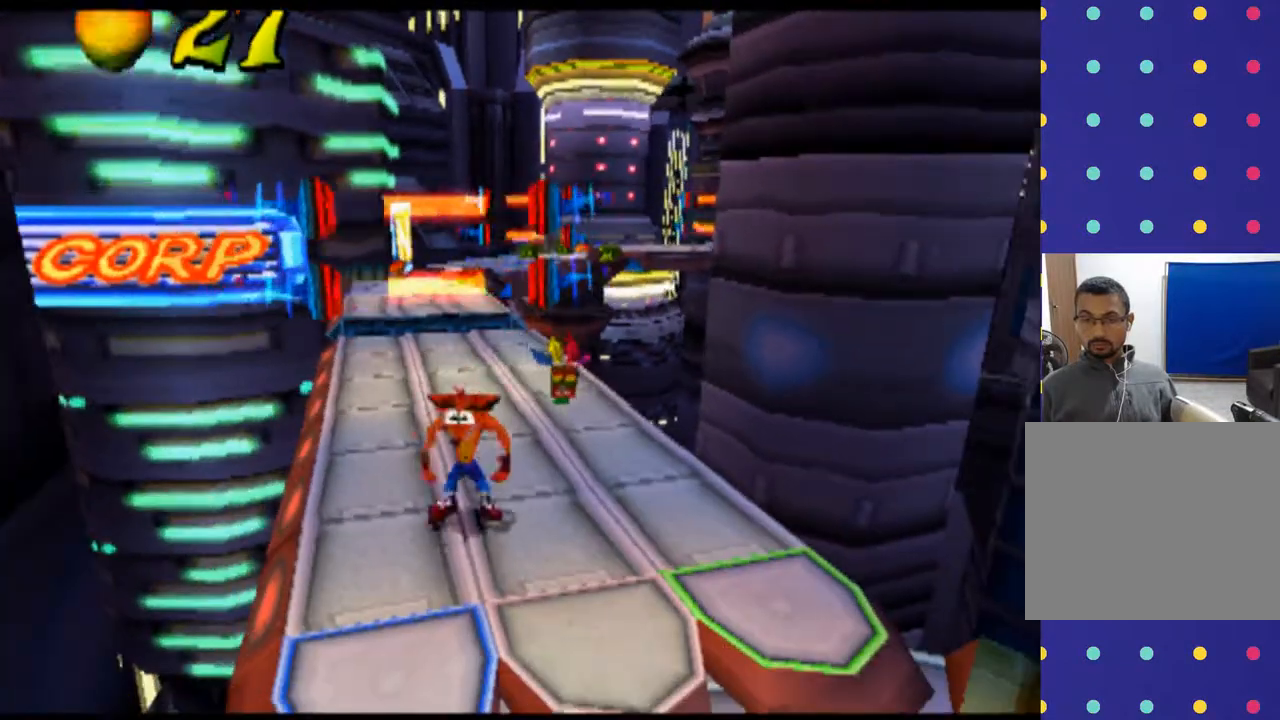
{"buttons": [], "left_stick": "center", "events": []}
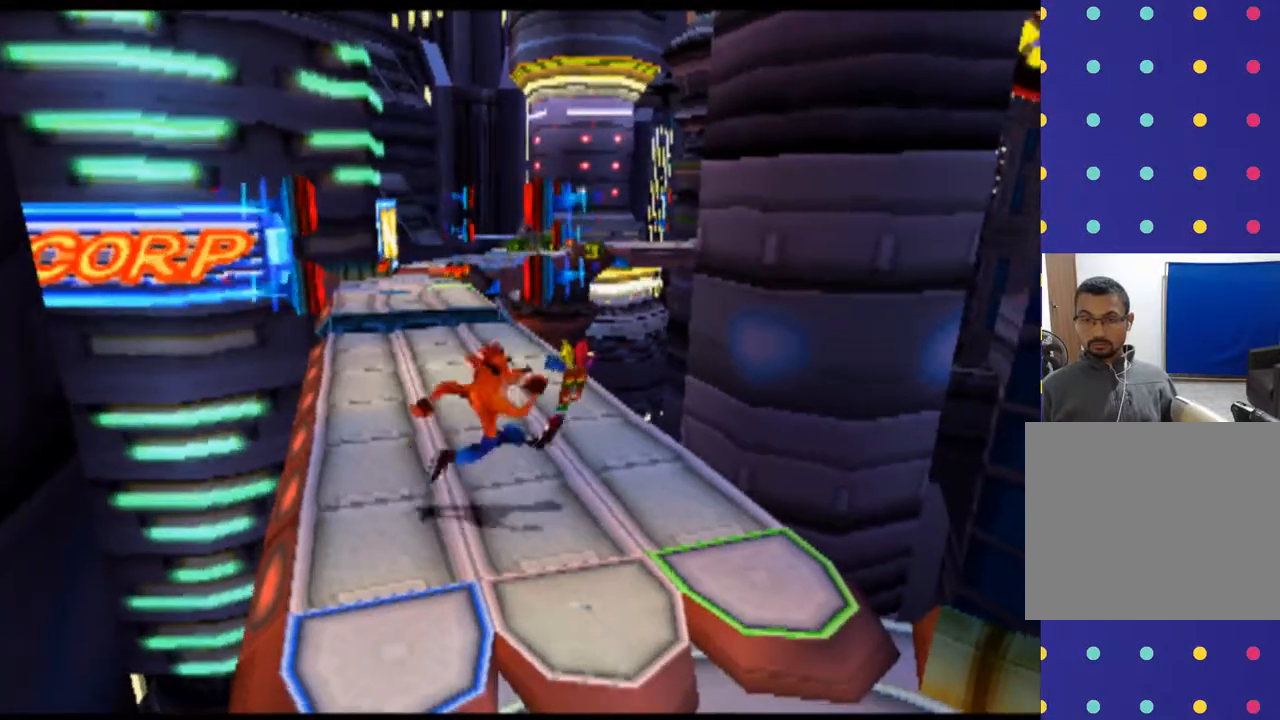
{"buttons": [], "left_stick": "center", "events": []}
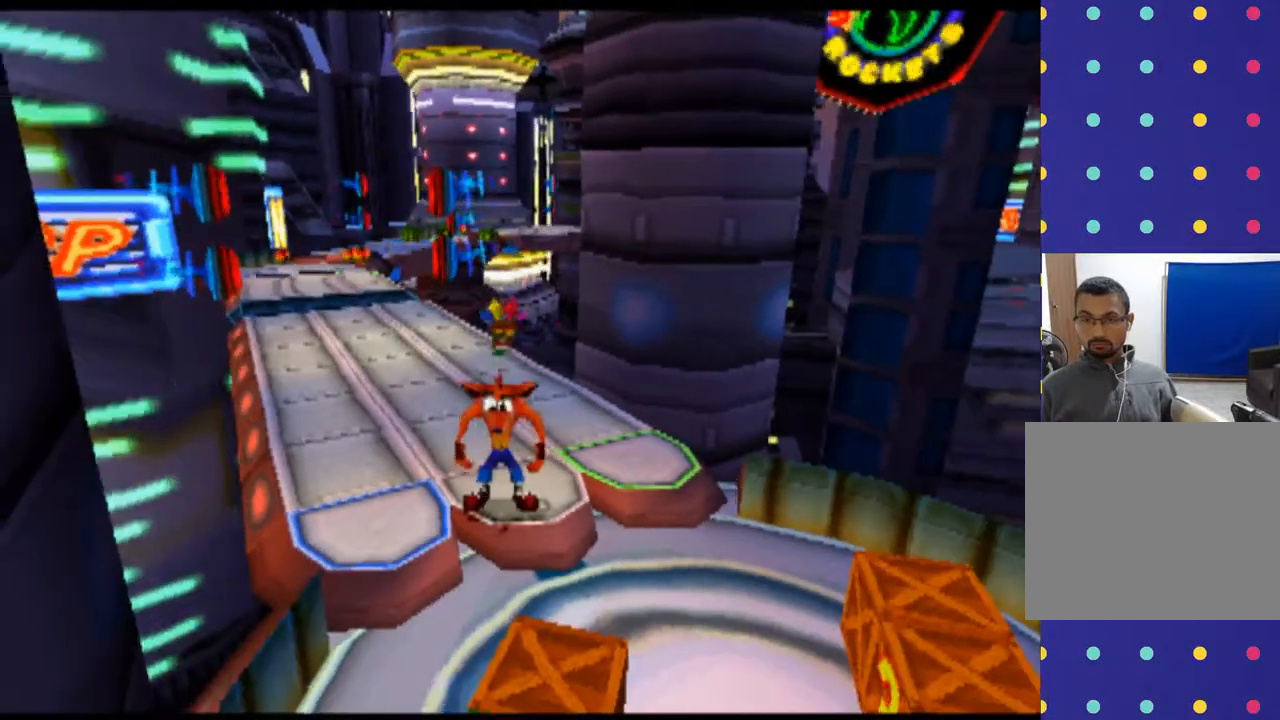
{"buttons": [], "left_stick": "center", "events": []}
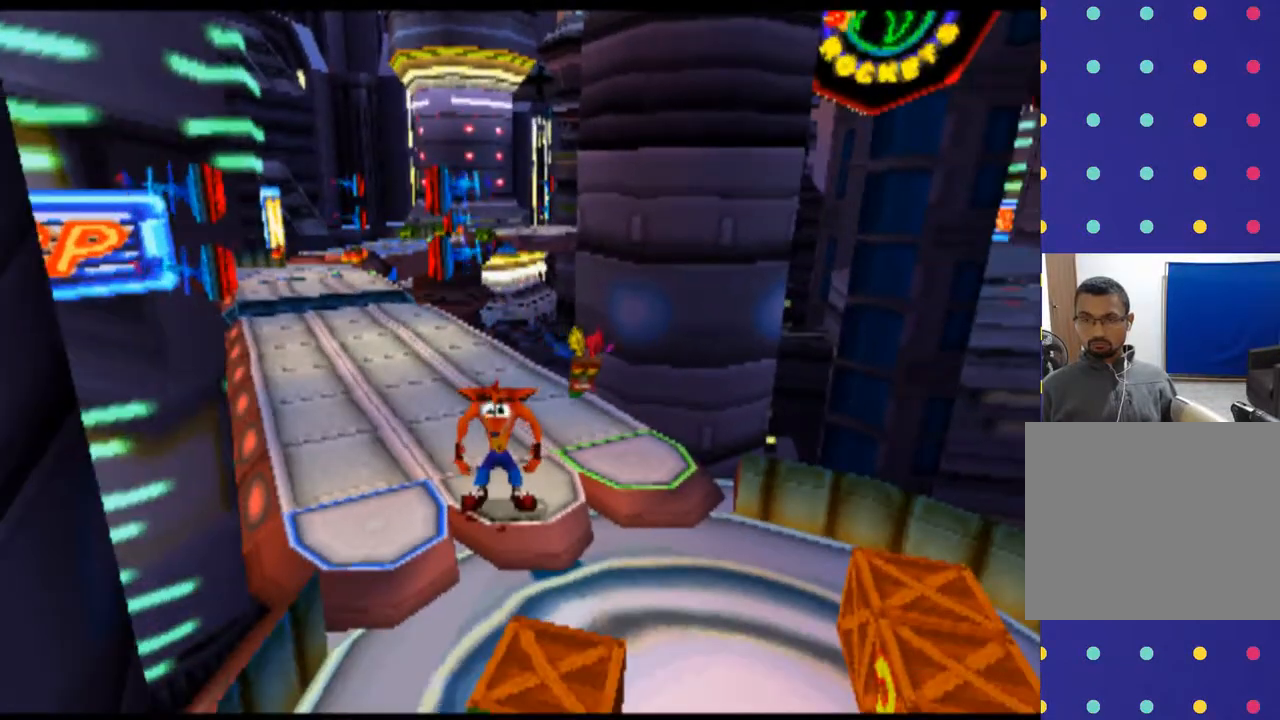
{"buttons": [], "left_stick": "center", "events": []}